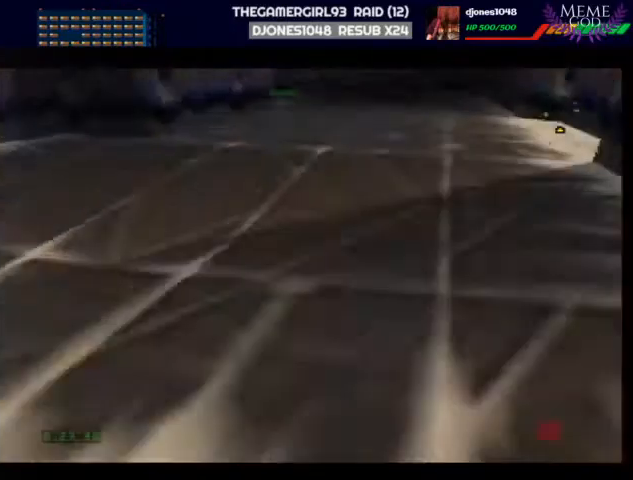
Gameplay with a controller (Nintendo layout); each line is a JSON object with the inputs held at the frame after it. "events" lists button and stick changes between this image and that frame as [ms after this image, input, new state], when the widget could be followed in between. Not read: L1 L3 R3.
{"buttons": ["C_LEFT", "C_UP"], "left_stick": "center", "events": [[500, "left_stick", "center"]]}
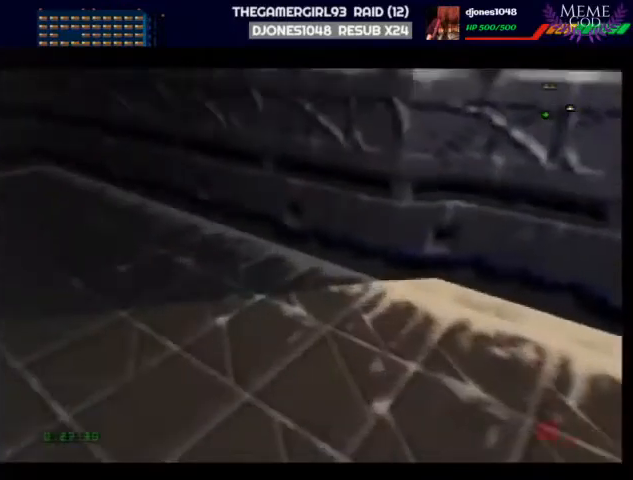
{"buttons": ["C_RIGHT", "C_UP"], "left_stick": "right", "events": [[267, "left_stick", "right"], [367, "C_RIGHT", "down"], [433, "C_LEFT", "up"]]}
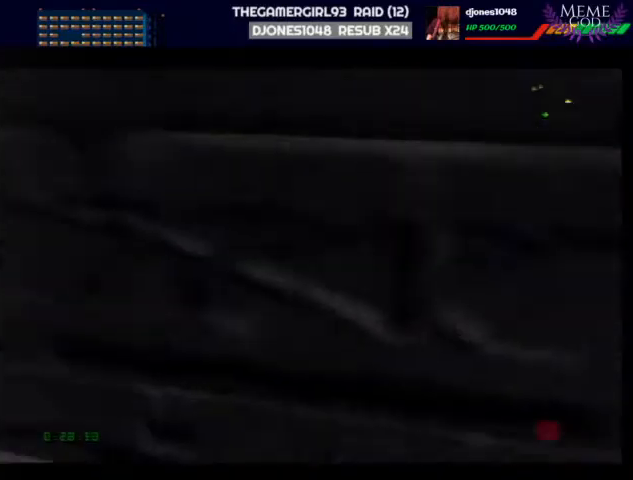
{"buttons": ["C_RIGHT", "C_UP"], "left_stick": "center", "events": [[400, "left_stick", "center"]]}
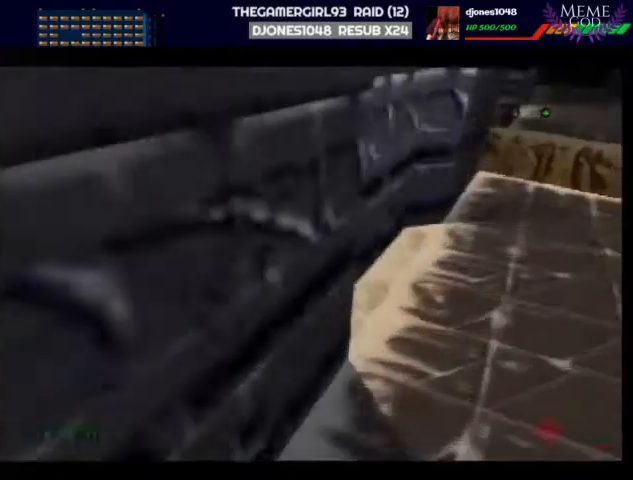
{"buttons": ["C_RIGHT", "C_UP"], "left_stick": "down-left", "events": [[200, "left_stick", "down-left"]]}
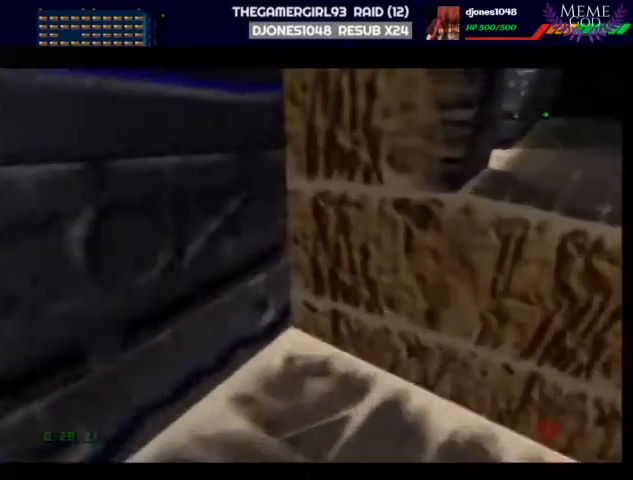
{"buttons": ["R1", "C_RIGHT", "C_UP"], "left_stick": "down-left", "events": [[400, "R1", "down"]]}
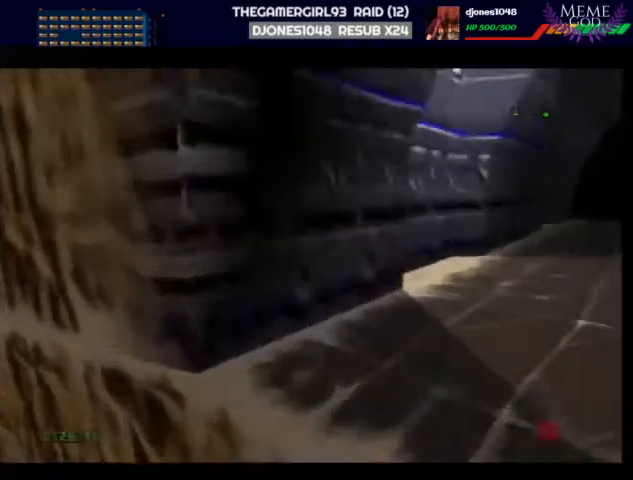
{"buttons": ["C_RIGHT", "C_UP"], "left_stick": "center", "events": [[100, "R1", "up"], [100, "left_stick", "up"], [267, "left_stick", "center"]]}
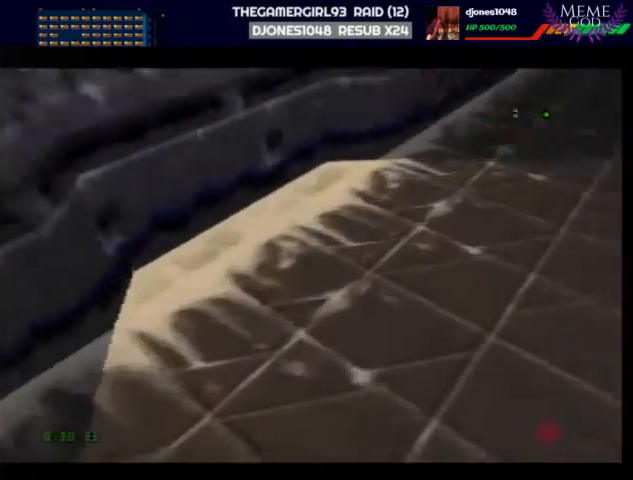
{"buttons": ["C_RIGHT", "C_UP"], "left_stick": "center", "events": [[100, "left_stick", "down"], [267, "left_stick", "center"]]}
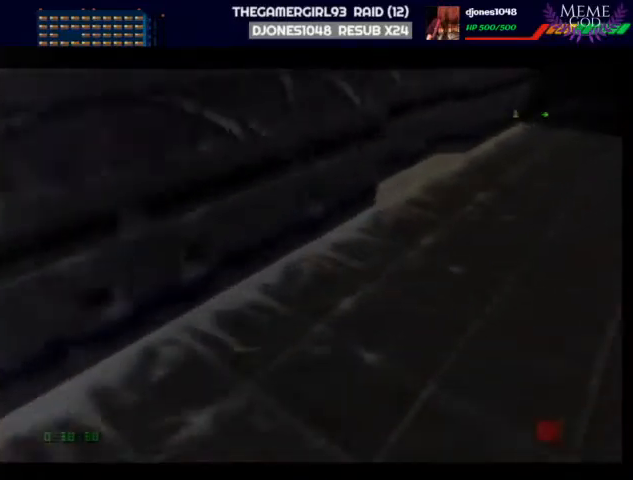
{"buttons": ["C_RIGHT", "C_UP"], "left_stick": "center", "events": []}
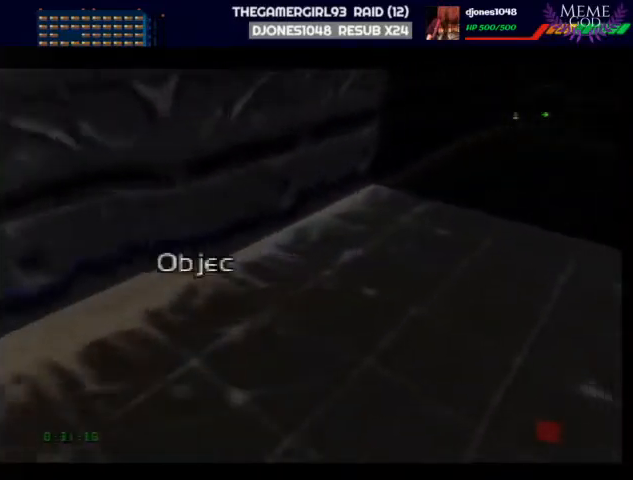
{"buttons": ["C_RIGHT", "C_UP"], "left_stick": "right", "events": [[333, "left_stick", "right"]]}
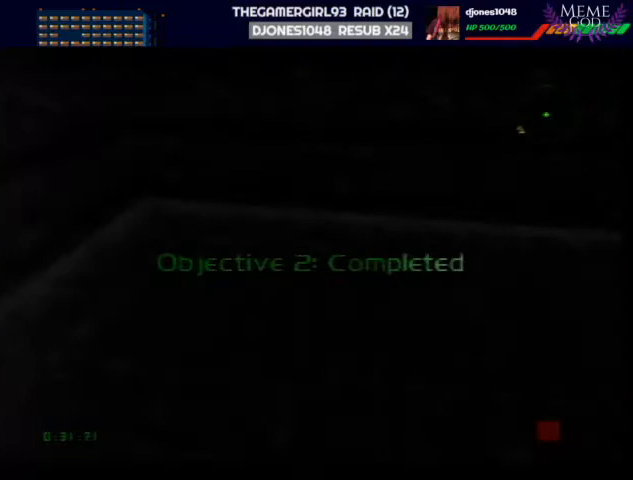
{"buttons": ["C_RIGHT", "C_UP"], "left_stick": "down-right", "events": [[167, "left_stick", "center"], [433, "left_stick", "down-right"]]}
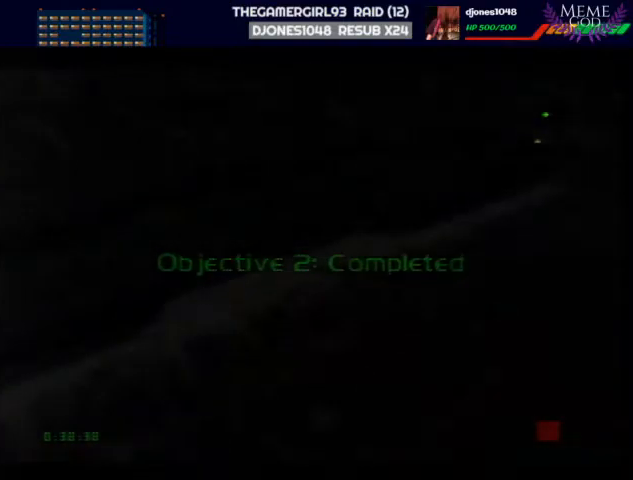
{"buttons": ["C_RIGHT", "C_UP"], "left_stick": "left", "events": [[67, "left_stick", "center"], [300, "left_stick", "left"]]}
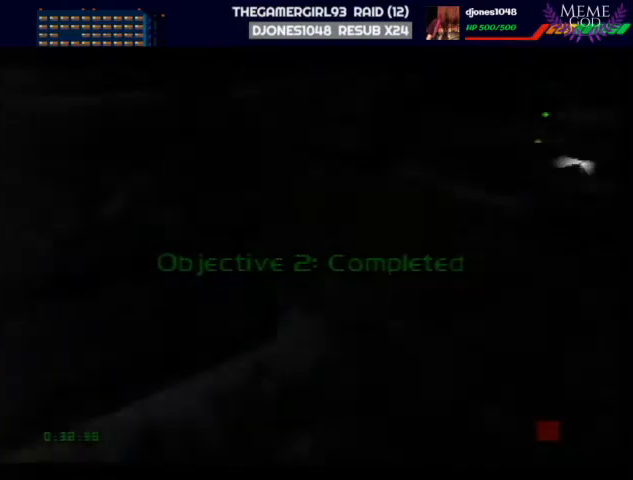
{"buttons": ["C_RIGHT", "C_UP"], "left_stick": "center", "events": [[300, "left_stick", "center"]]}
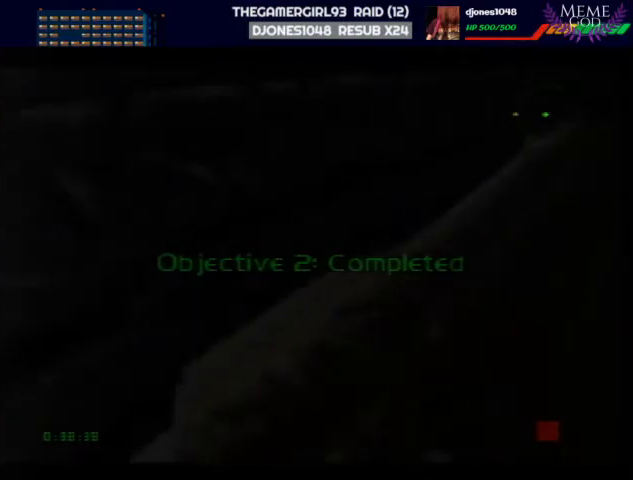
{"buttons": ["C_RIGHT", "C_UP"], "left_stick": "center", "events": []}
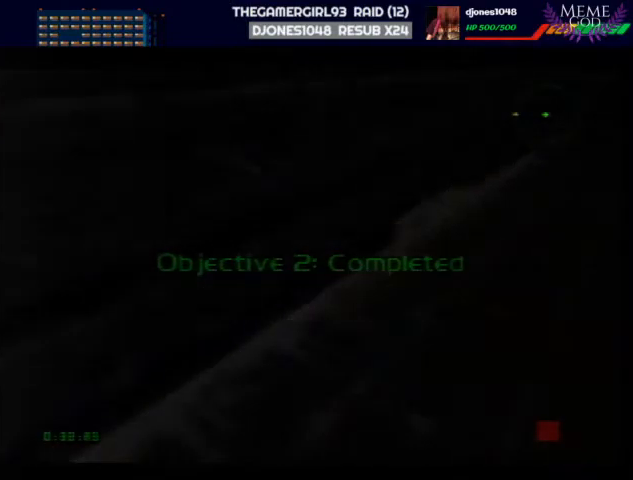
{"buttons": ["C_RIGHT", "C_UP"], "left_stick": "center", "events": []}
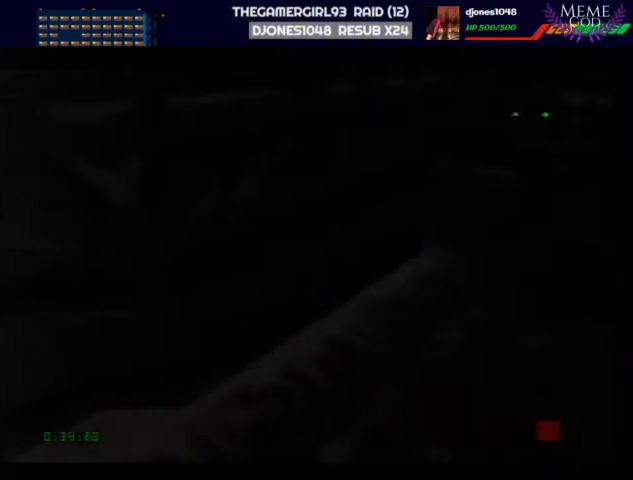
{"buttons": ["C_LEFT", "C_UP"], "left_stick": "left", "events": [[167, "C_LEFT", "down"], [200, "C_RIGHT", "up"], [433, "left_stick", "left"]]}
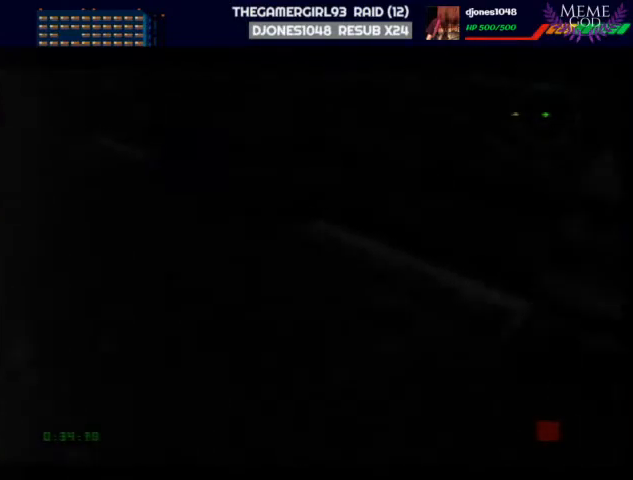
{"buttons": ["C_LEFT", "C_UP"], "left_stick": "center", "events": [[100, "left_stick", "center"]]}
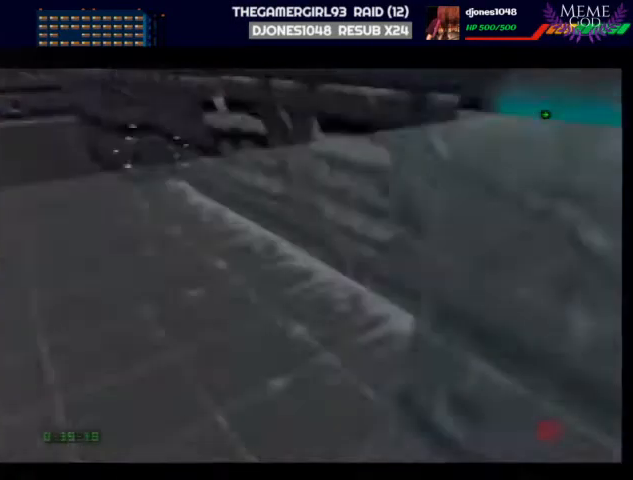
{"buttons": ["C_LEFT", "C_UP"], "left_stick": "right", "events": [[367, "left_stick", "right"]]}
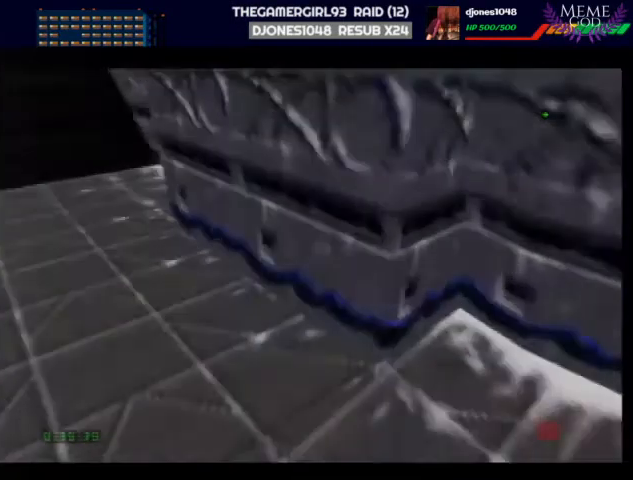
{"buttons": ["C_LEFT", "C_UP"], "left_stick": "right", "events": []}
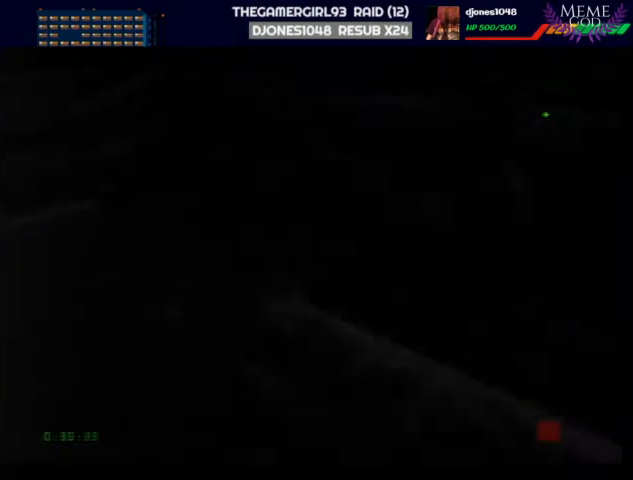
{"buttons": ["C_LEFT", "C_UP"], "left_stick": "center", "events": [[400, "left_stick", "center"]]}
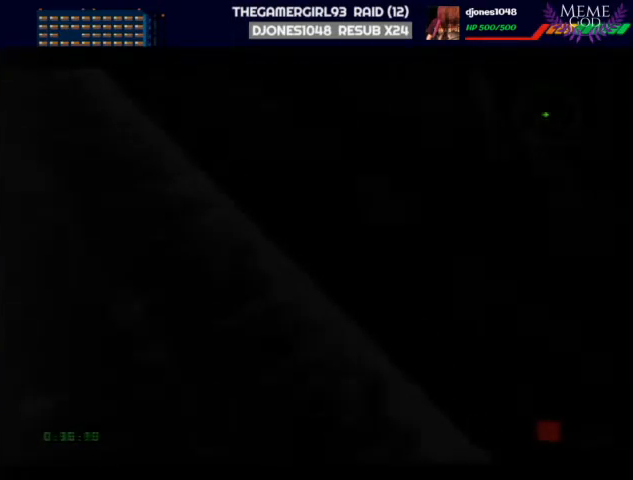
{"buttons": ["C_LEFT", "C_UP"], "left_stick": "up-left", "events": [[433, "left_stick", "up-left"]]}
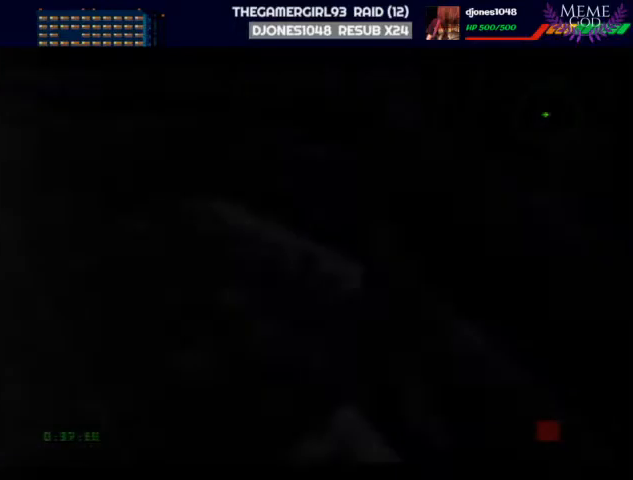
{"buttons": ["C_LEFT", "C_UP"], "left_stick": "up-left", "events": []}
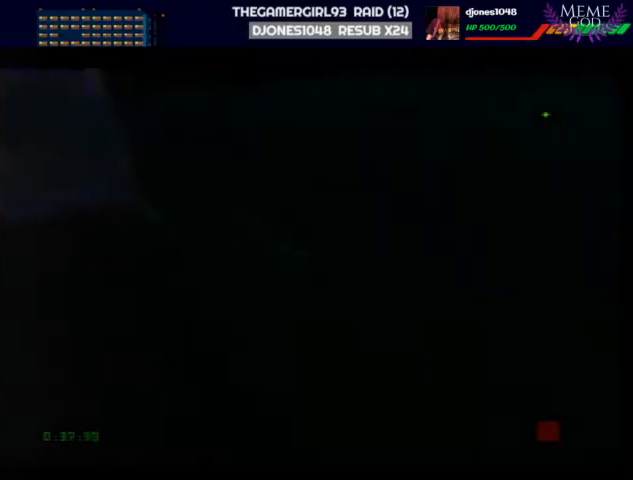
{"buttons": ["C_LEFT", "C_UP"], "left_stick": "up-right", "events": [[67, "left_stick", "left"], [100, "B", "down"], [200, "left_stick", "up-right"], [233, "B", "up"]]}
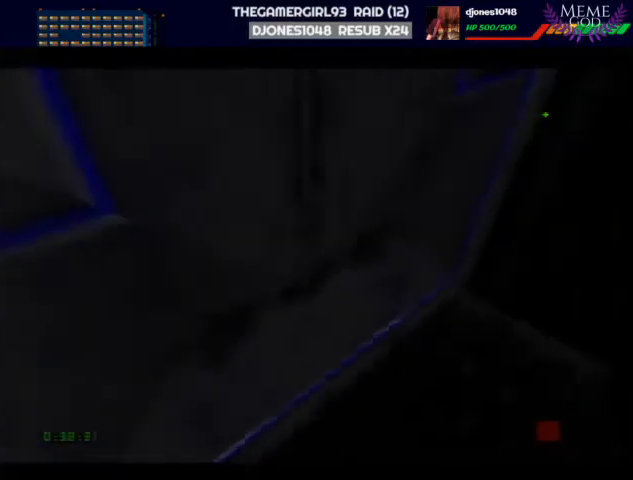
{"buttons": ["C_LEFT", "C_UP"], "left_stick": "up-left", "events": [[33, "left_stick", "center"], [167, "left_stick", "up-left"]]}
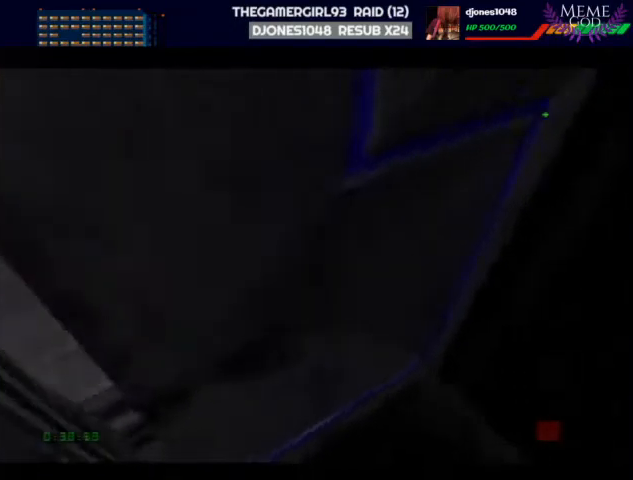
{"buttons": ["B", "C_LEFT", "C_UP"], "left_stick": "center", "events": [[67, "left_stick", "center"], [233, "left_stick", "left"], [400, "left_stick", "center"], [467, "B", "down"]]}
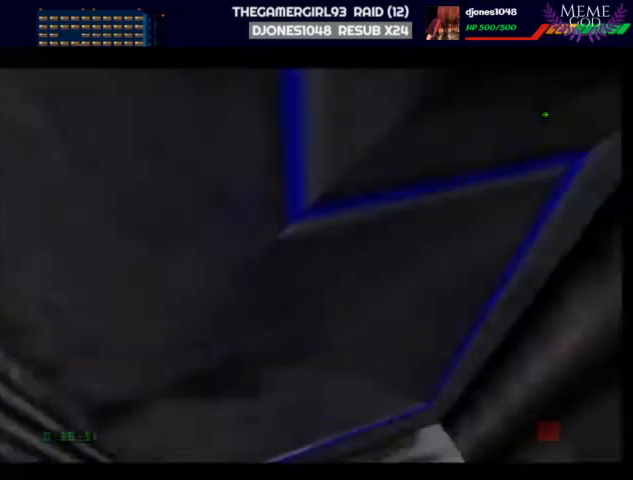
{"buttons": ["C_LEFT", "C_UP"], "left_stick": "left", "events": [[133, "B", "up"], [367, "left_stick", "left"]]}
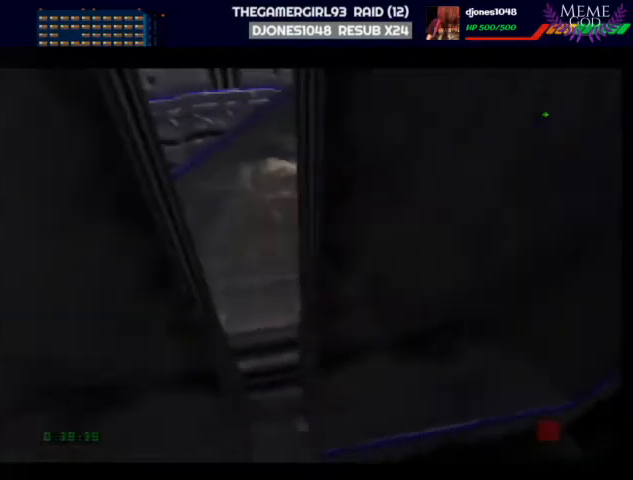
{"buttons": ["C_LEFT", "C_UP"], "left_stick": "right", "events": [[133, "left_stick", "right"]]}
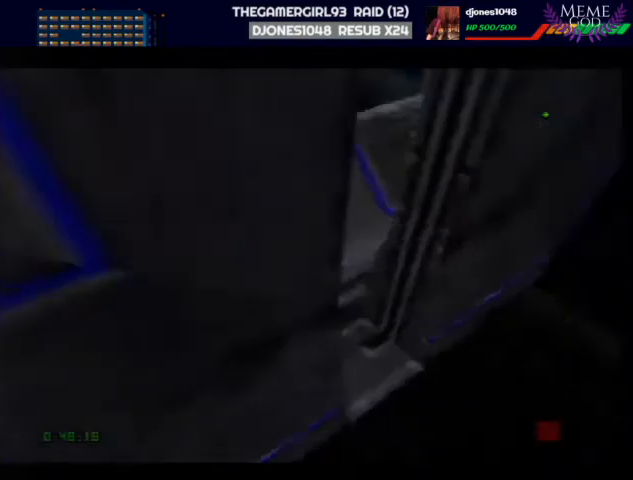
{"buttons": ["C_LEFT", "C_UP"], "left_stick": "down-right", "events": [[67, "left_stick", "left"], [467, "left_stick", "down-right"]]}
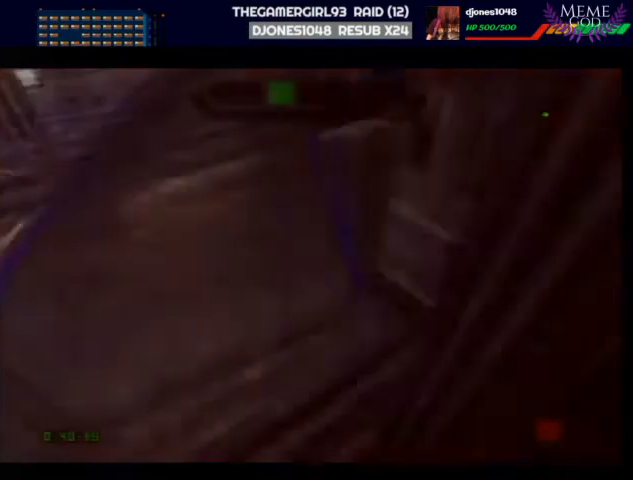
{"buttons": ["C_LEFT", "C_UP"], "left_stick": "up-right", "events": [[133, "left_stick", "center"], [300, "left_stick", "up-right"]]}
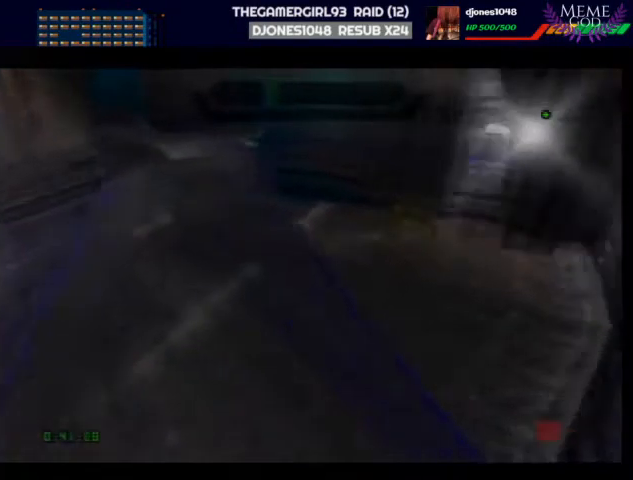
{"buttons": ["C_LEFT", "C_UP"], "left_stick": "center", "events": [[433, "left_stick", "center"]]}